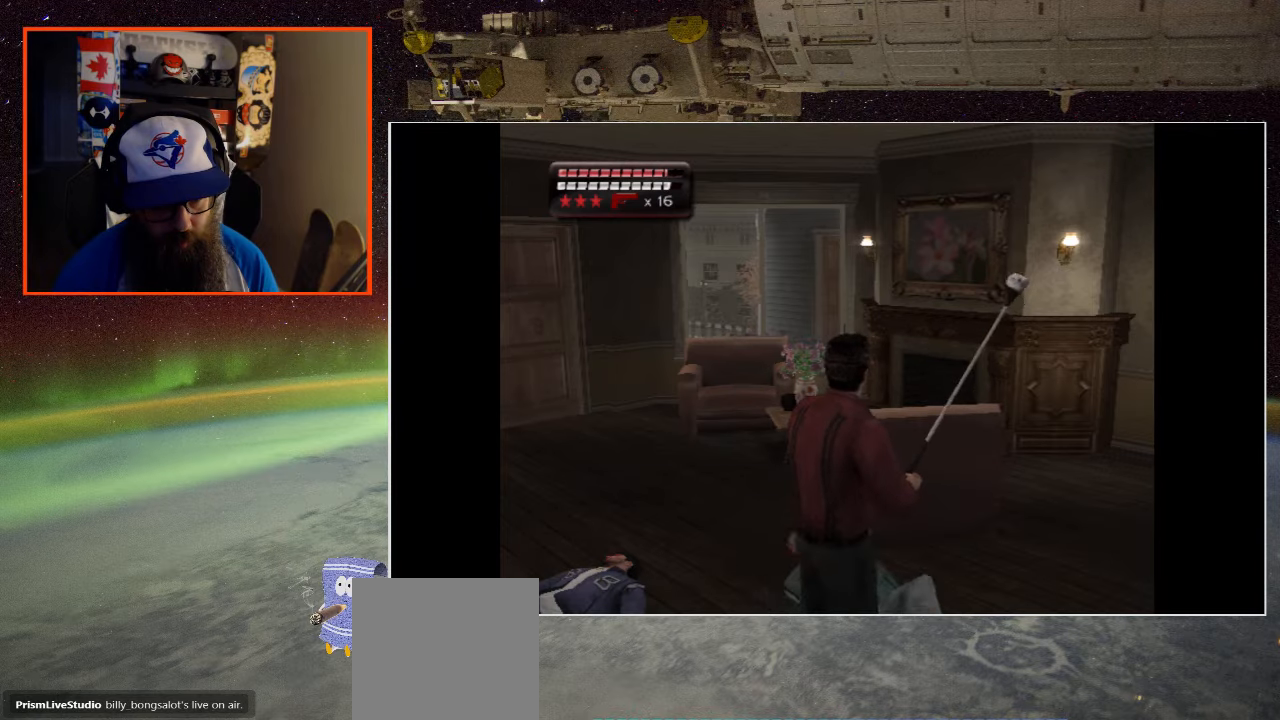
Gameplay with a controller (Xbox layout); each line is a JSON object with the inputs held at the frame after it. "events" lists button and stick changes between this image and that frame as [ms after this image, input, new state], when the widget could be followed in between.
{"buttons": [], "left_stick": "up", "right_stick": "center", "events": [[333, "left_stick", "up"]]}
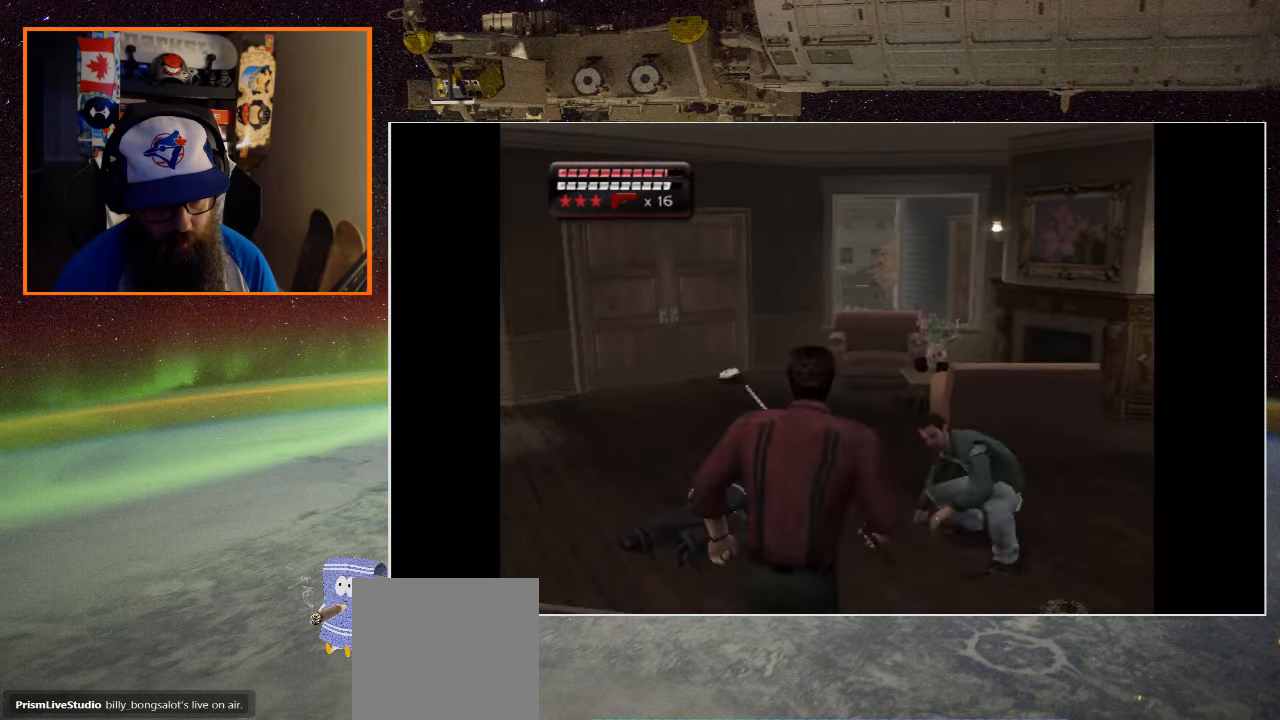
{"buttons": ["A"], "left_stick": "center", "right_stick": "center", "events": [[266, "A", "down"], [300, "left_stick", "center"], [433, "A", "up"], [500, "A", "down"]]}
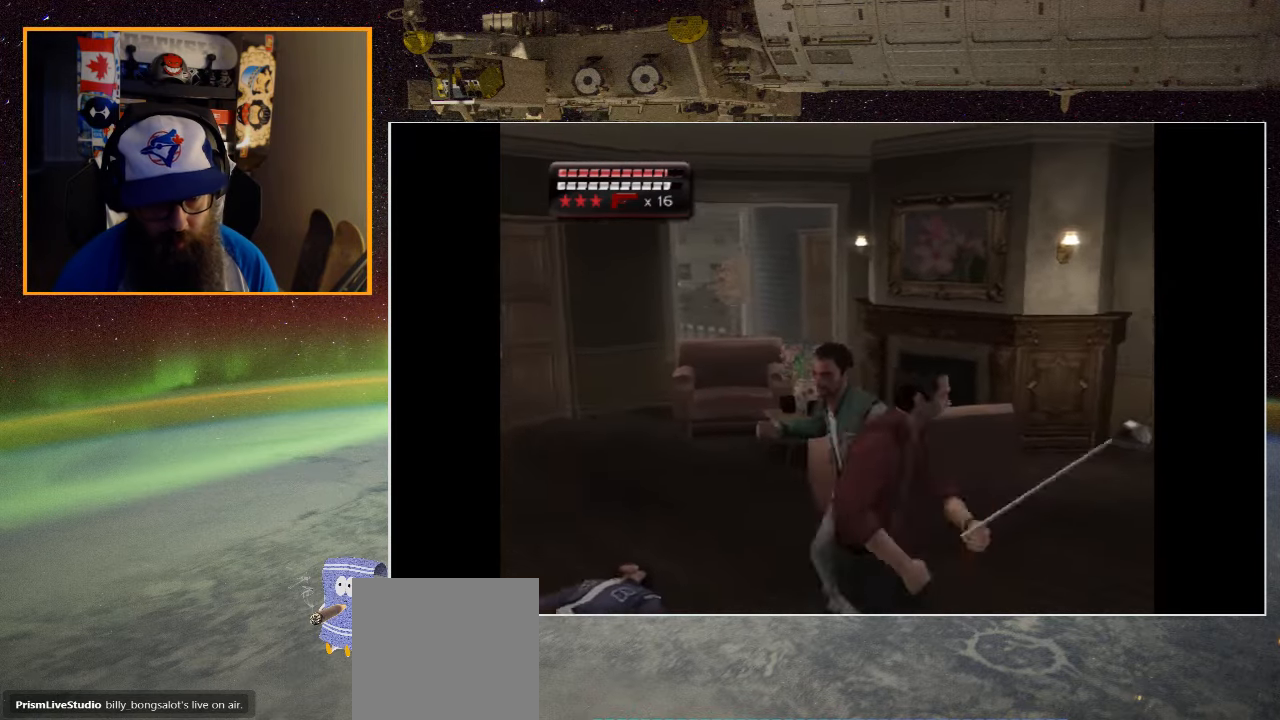
{"buttons": ["A"], "left_stick": "up-left", "right_stick": "center", "events": [[133, "A", "up"], [233, "A", "down"], [333, "A", "up"], [366, "left_stick", "up-left"], [433, "A", "down"]]}
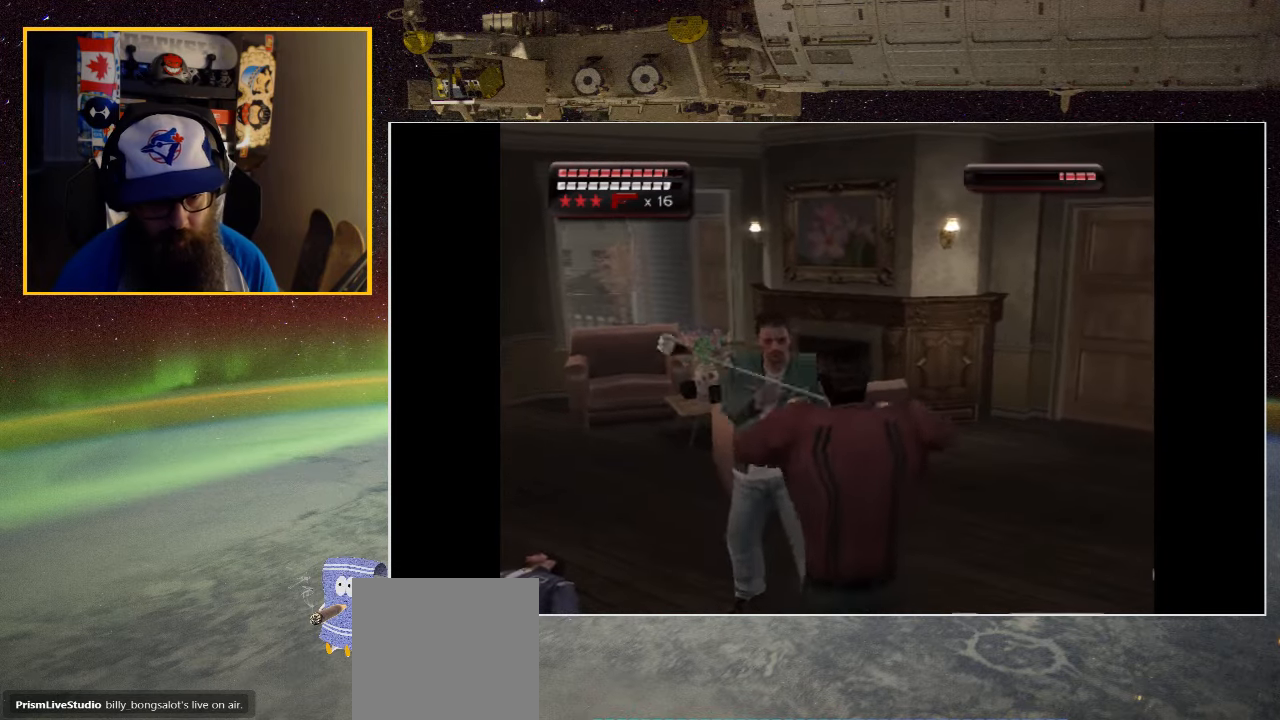
{"buttons": [], "left_stick": "up", "right_stick": "center", "events": [[66, "A", "up"], [166, "A", "down"], [266, "A", "up"], [366, "A", "down"], [416, "left_stick", "up"], [466, "A", "up"]]}
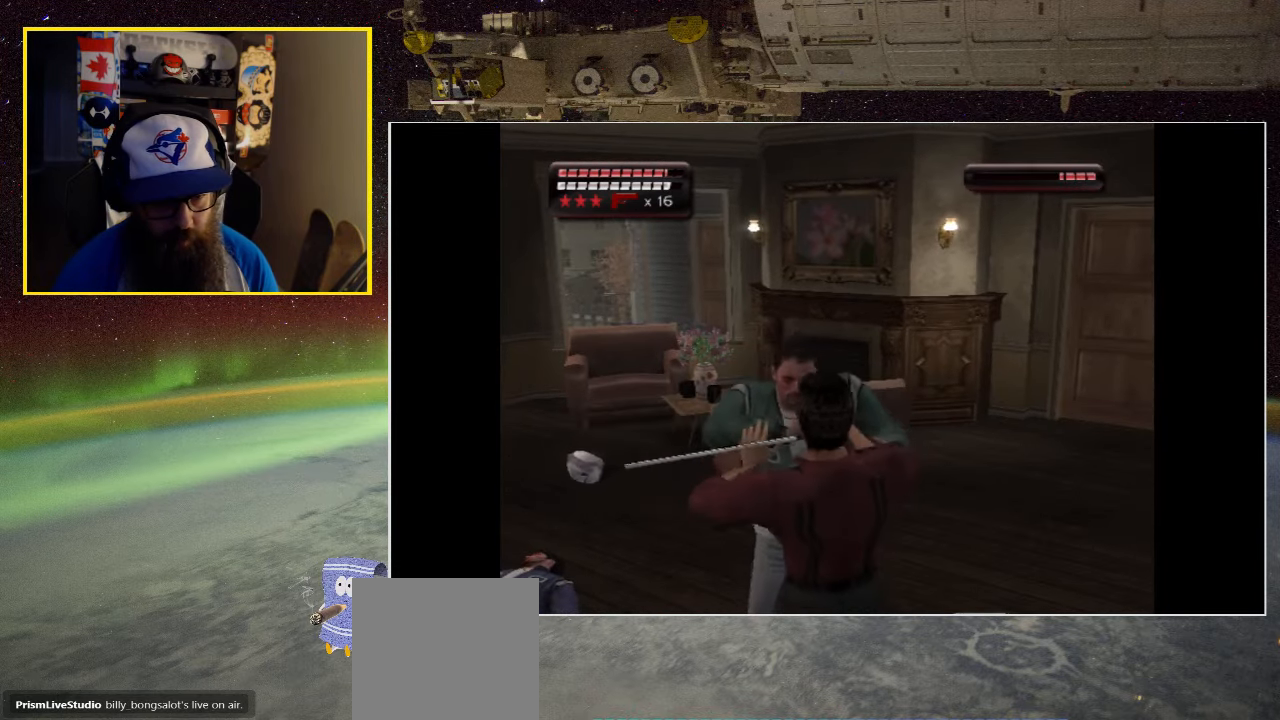
{"buttons": [], "left_stick": "up", "right_stick": "center", "events": [[33, "X", "down"], [100, "X", "up"], [166, "B", "down"], [200, "Y", "down"], [233, "B", "up"], [233, "Y", "up"], [300, "B", "down"], [366, "B", "up"], [433, "B", "down"], [500, "B", "up"]]}
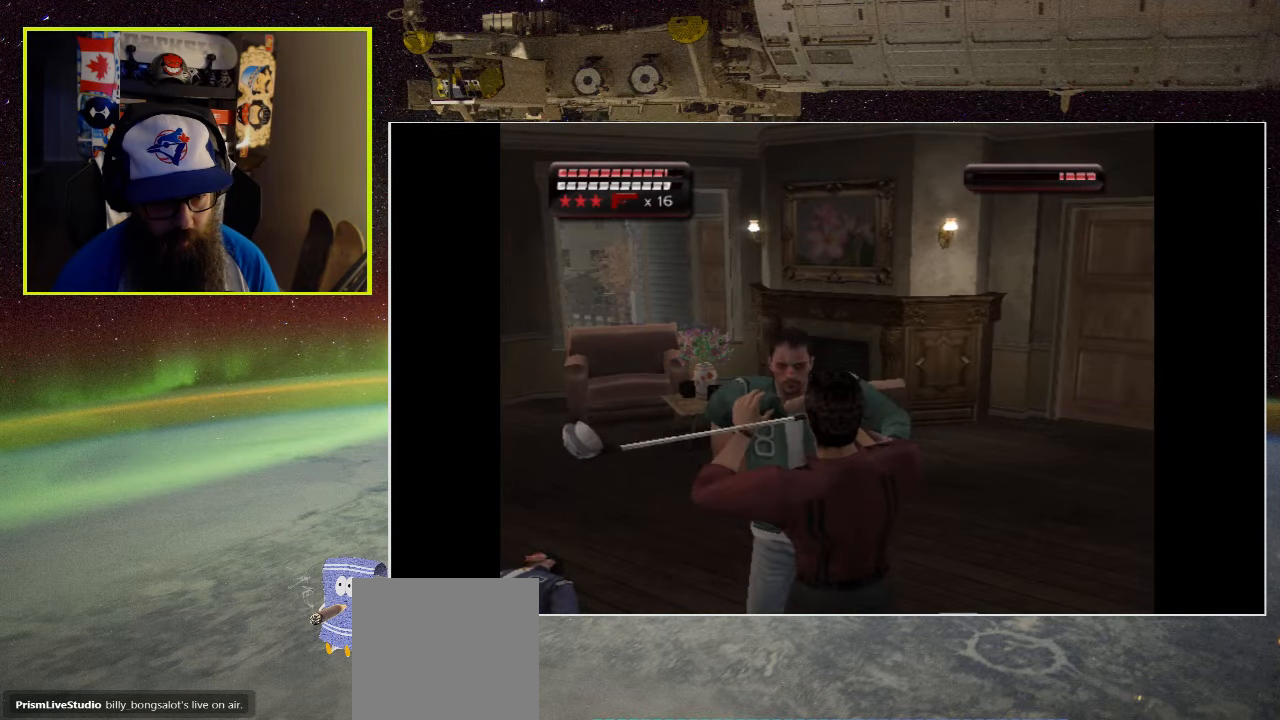
{"buttons": [], "left_stick": "up", "right_stick": "center", "events": [[66, "B", "down"], [100, "B", "up"], [166, "B", "down"], [233, "B", "up"], [300, "B", "down"], [333, "B", "up"], [433, "B", "down"], [500, "B", "up"]]}
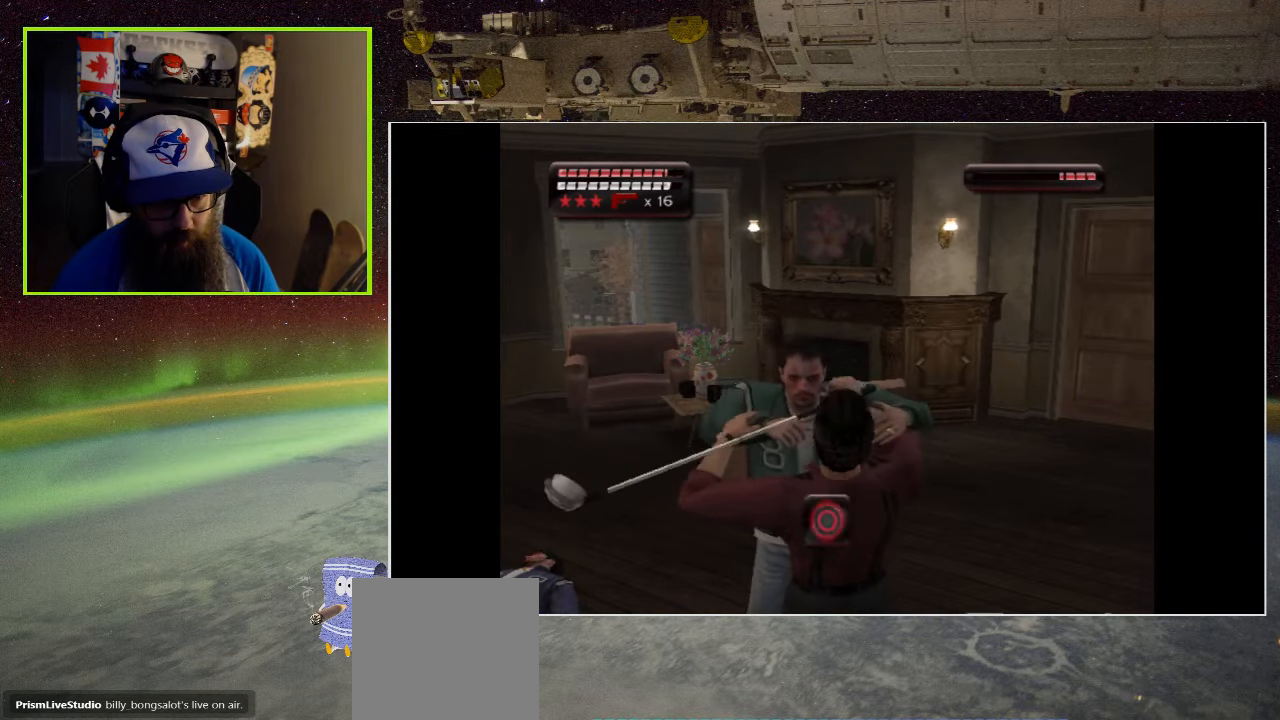
{"buttons": [], "left_stick": "up", "right_stick": "center", "events": [[66, "B", "down"], [100, "B", "up"], [166, "B", "down"], [233, "B", "up"], [300, "B", "down"], [333, "B", "up"], [400, "B", "down"], [466, "B", "up"]]}
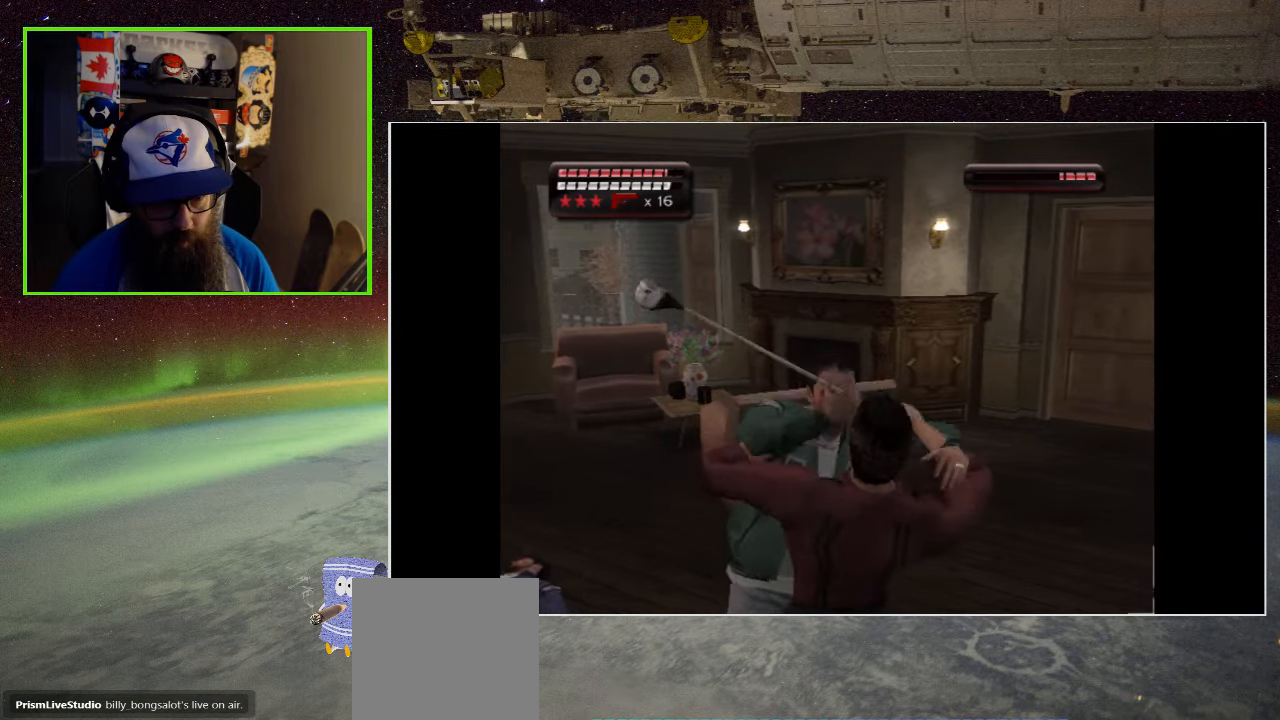
{"buttons": ["B"], "left_stick": "up", "right_stick": "center", "events": [[33, "B", "down"], [100, "B", "up"], [166, "B", "down"], [233, "B", "up"], [333, "B", "down"], [366, "B", "up"], [466, "B", "down"]]}
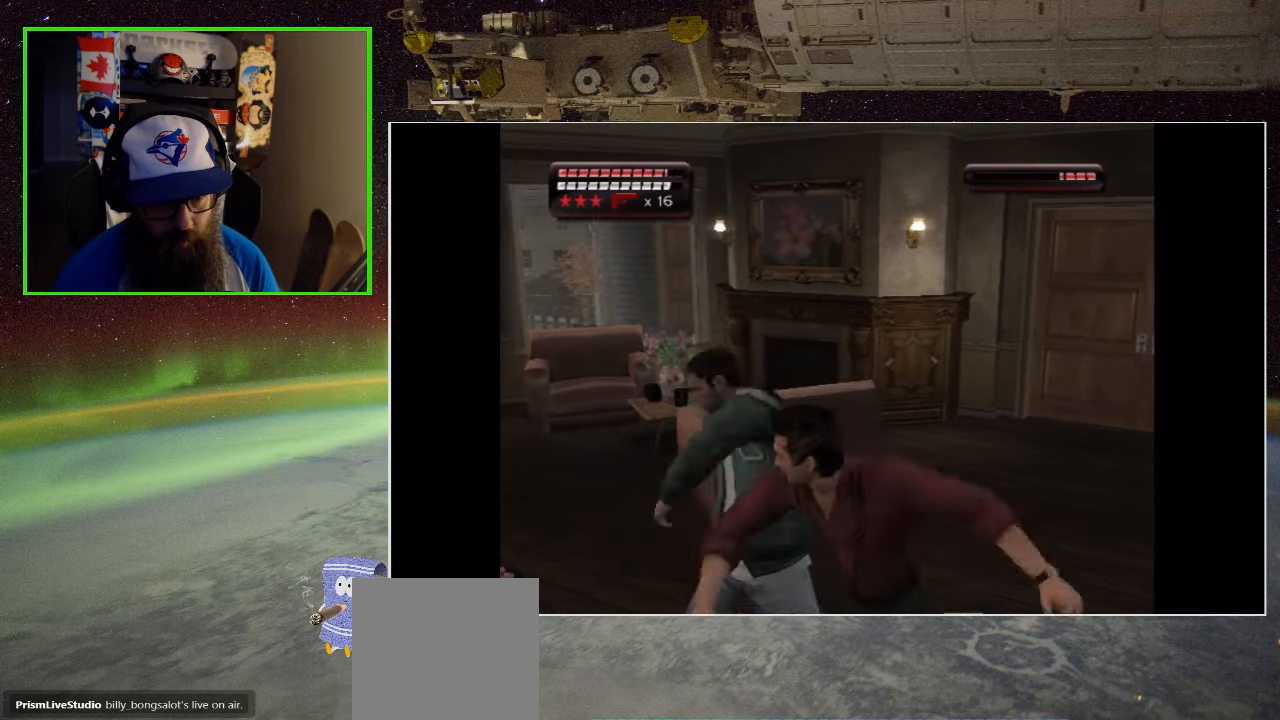
{"buttons": [], "left_stick": "up", "right_stick": "center", "events": [[33, "B", "up"], [233, "A", "down"], [317, "A", "up"], [400, "A", "down"], [500, "A", "up"]]}
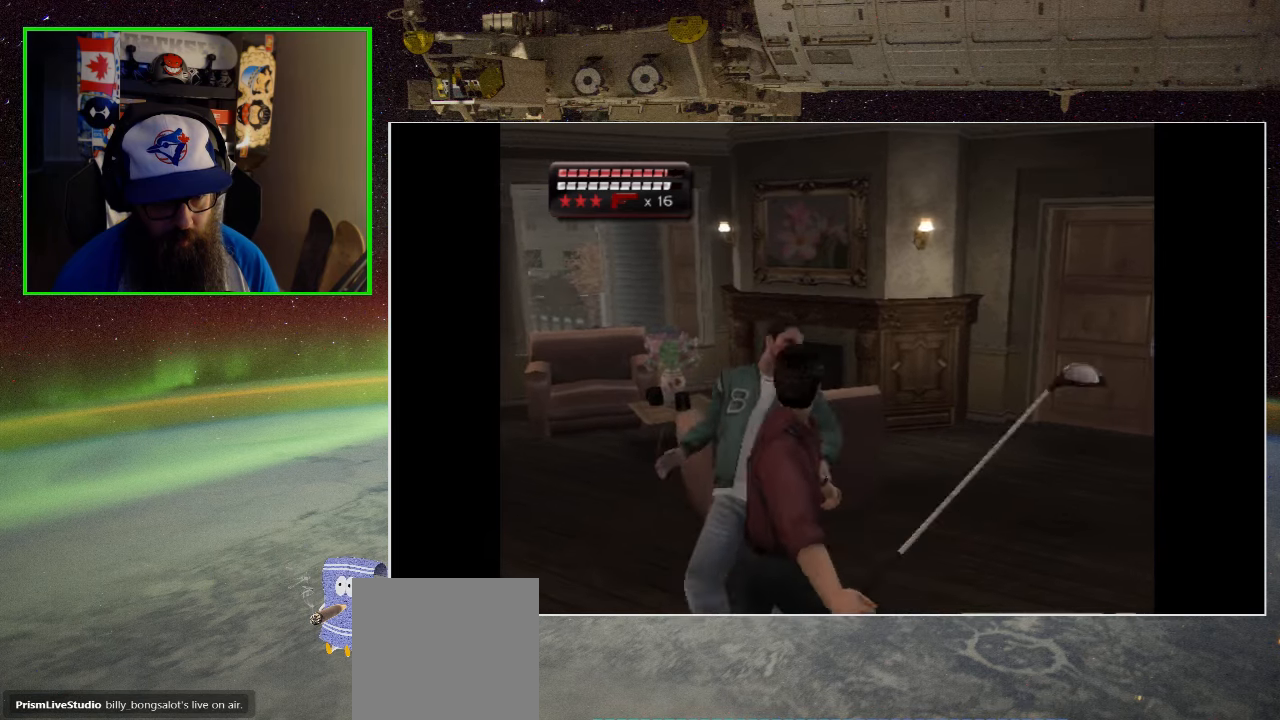
{"buttons": [], "left_stick": "up", "right_stick": "center", "events": [[67, "A", "down"], [133, "A", "up"], [233, "A", "down"], [333, "A", "up"], [383, "A", "down"], [500, "A", "up"]]}
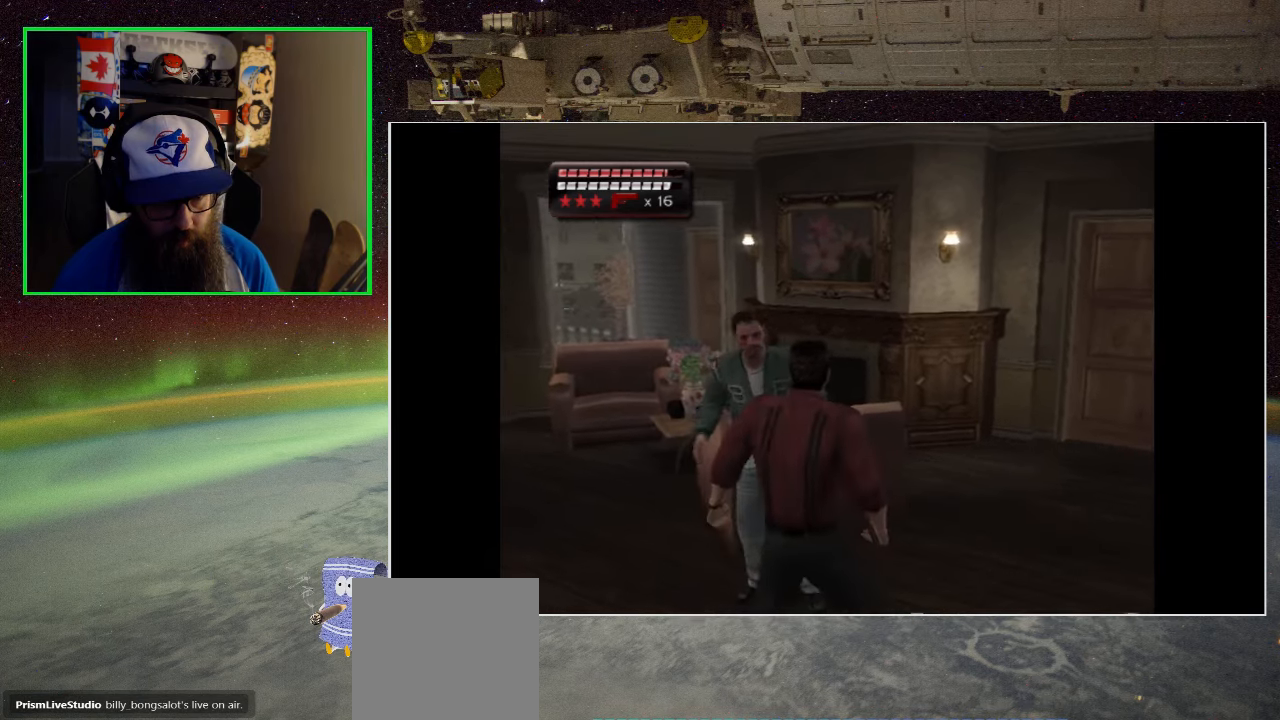
{"buttons": [], "left_stick": "up", "right_stick": "center", "events": [[67, "A", "down"], [167, "A", "up"], [233, "A", "down"], [300, "A", "up"], [400, "A", "down"], [467, "A", "up"]]}
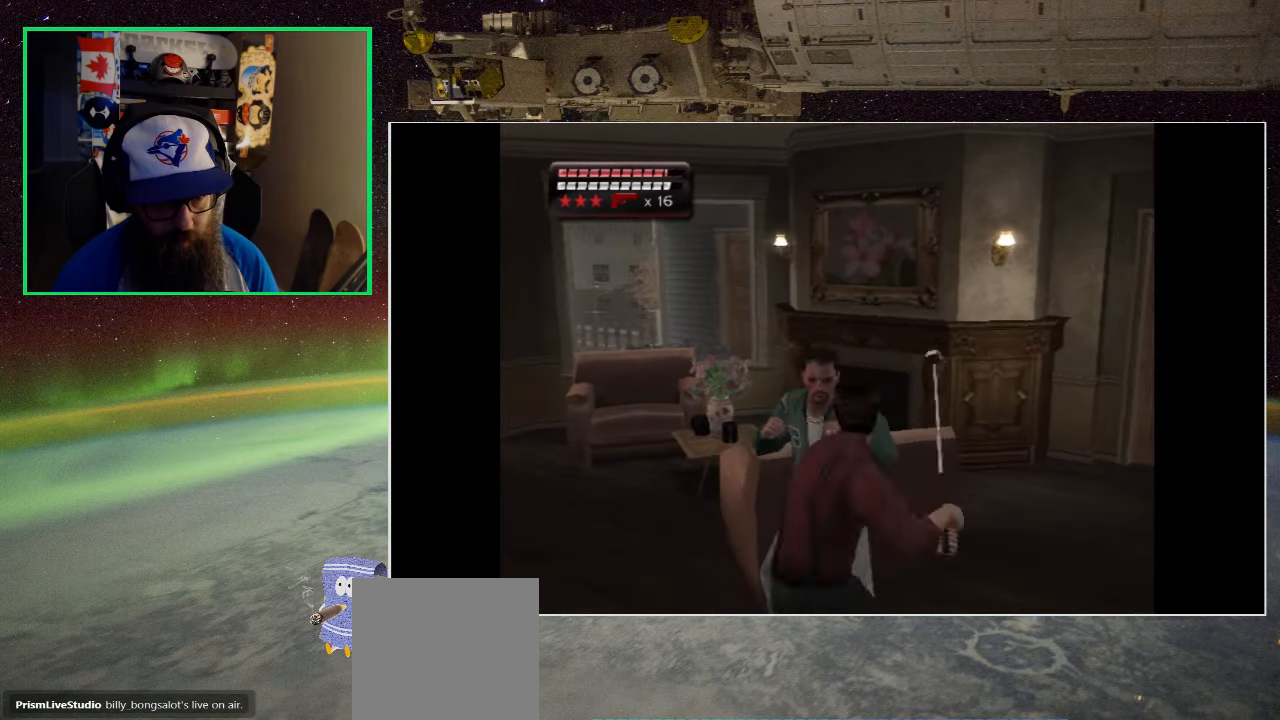
{"buttons": ["A"], "left_stick": "up", "right_stick": "center", "events": [[33, "A", "down"], [167, "A", "up"], [233, "A", "down"], [333, "A", "up"], [400, "A", "down"]]}
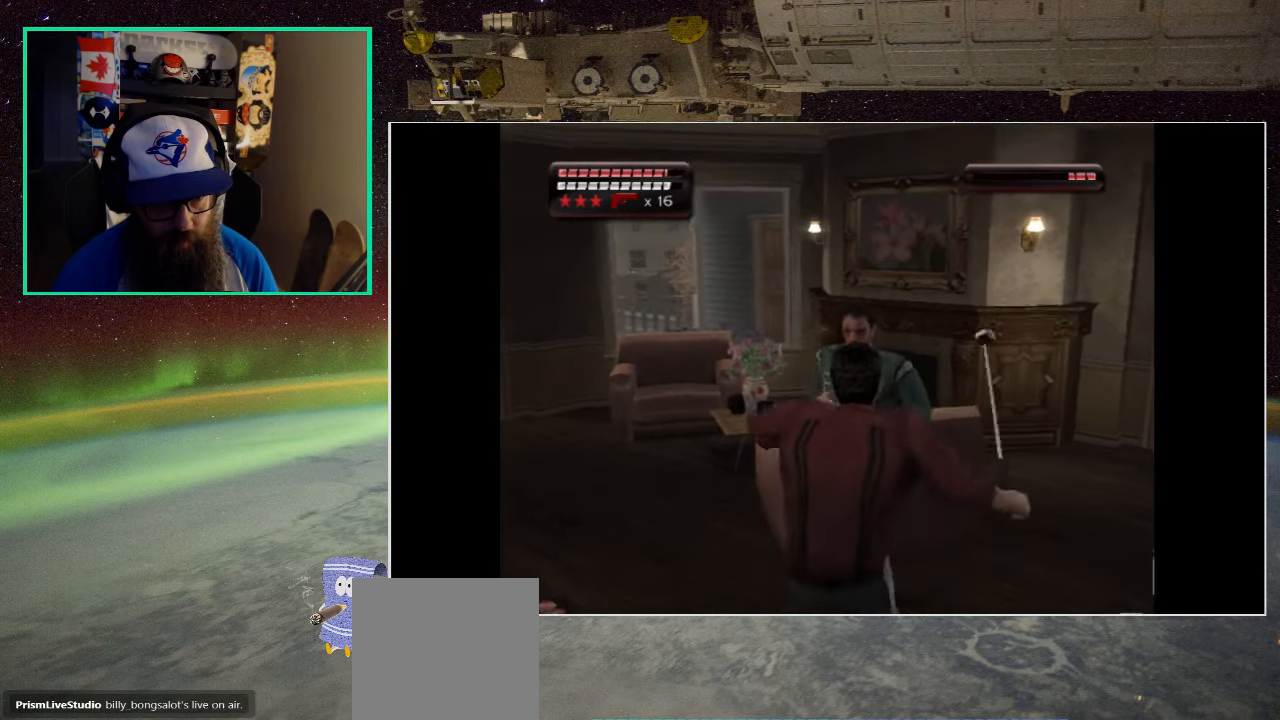
{"buttons": [], "left_stick": "up", "right_stick": "center", "events": [[33, "A", "up"], [100, "A", "down"], [200, "A", "up"], [267, "A", "down"], [367, "A", "up"]]}
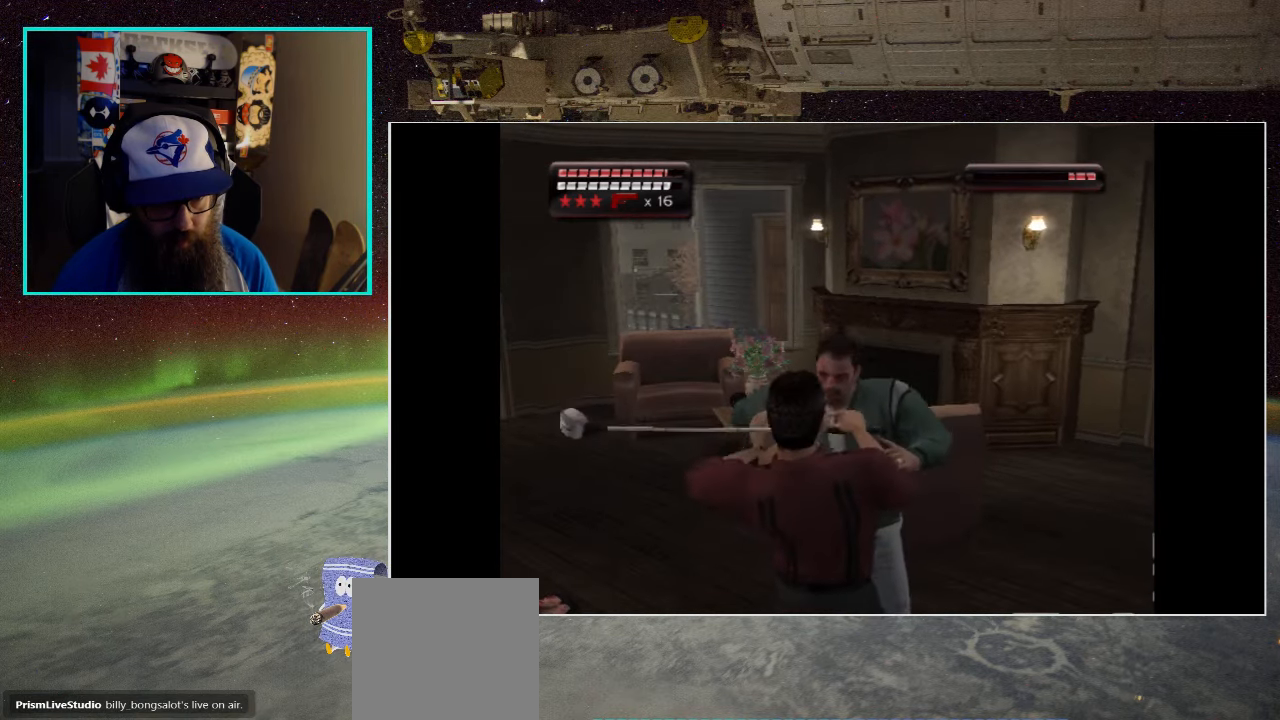
{"buttons": ["B"], "left_stick": "center", "right_stick": "center", "events": [[67, "B", "down"], [167, "B", "up"], [233, "B", "down"], [300, "B", "up"], [367, "B", "down"], [367, "left_stick", "center"], [433, "B", "up"], [467, "B", "down"]]}
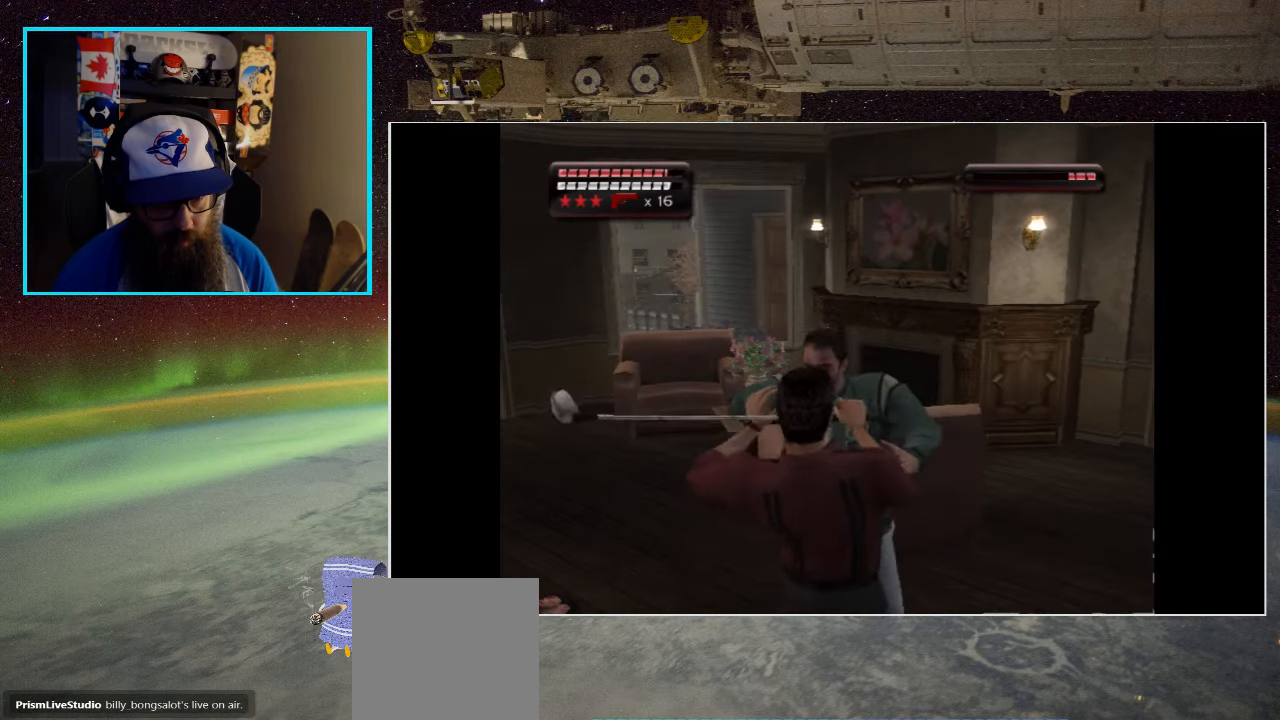
{"buttons": ["B"], "left_stick": "center", "right_stick": "center", "events": [[67, "B", "up"], [100, "B", "down"], [167, "B", "up"], [233, "B", "down"], [300, "B", "up"], [367, "B", "down"], [433, "B", "up"], [500, "B", "down"]]}
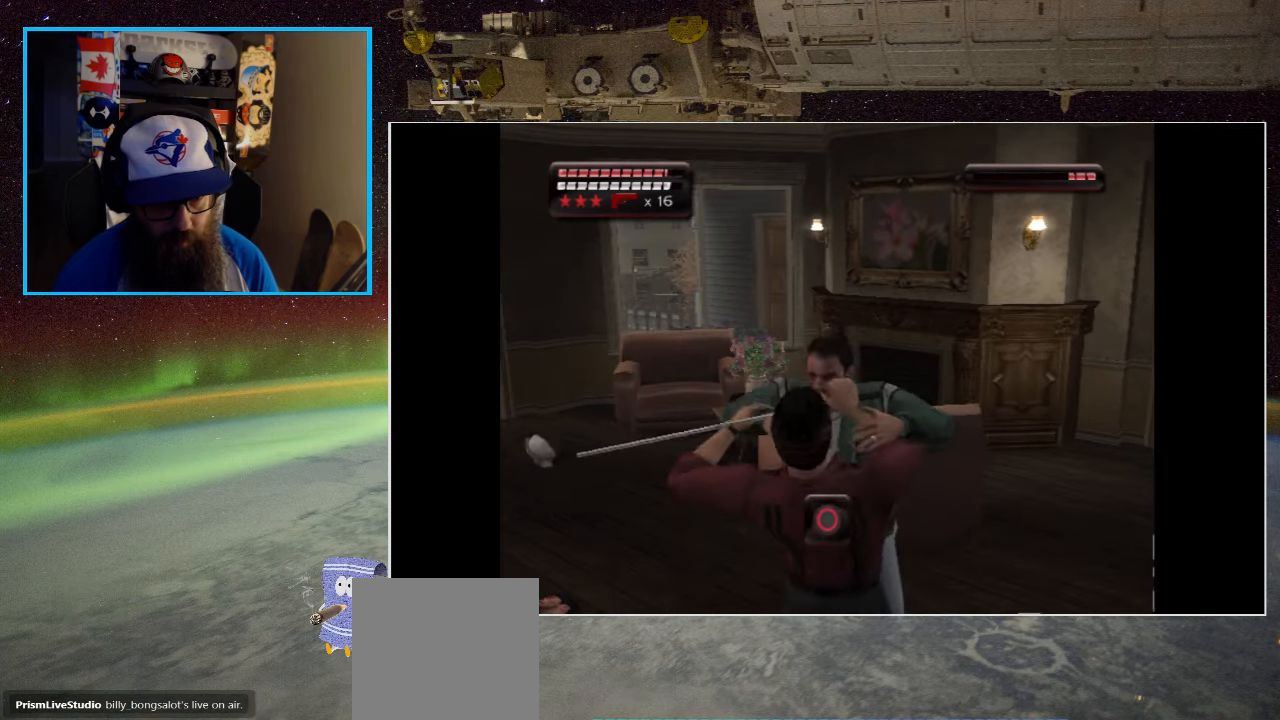
{"buttons": [], "left_stick": "center", "right_stick": "center", "events": [[67, "B", "up"], [133, "B", "down"], [200, "B", "up"], [267, "B", "down"], [300, "B", "up"], [400, "B", "down"], [467, "B", "up"]]}
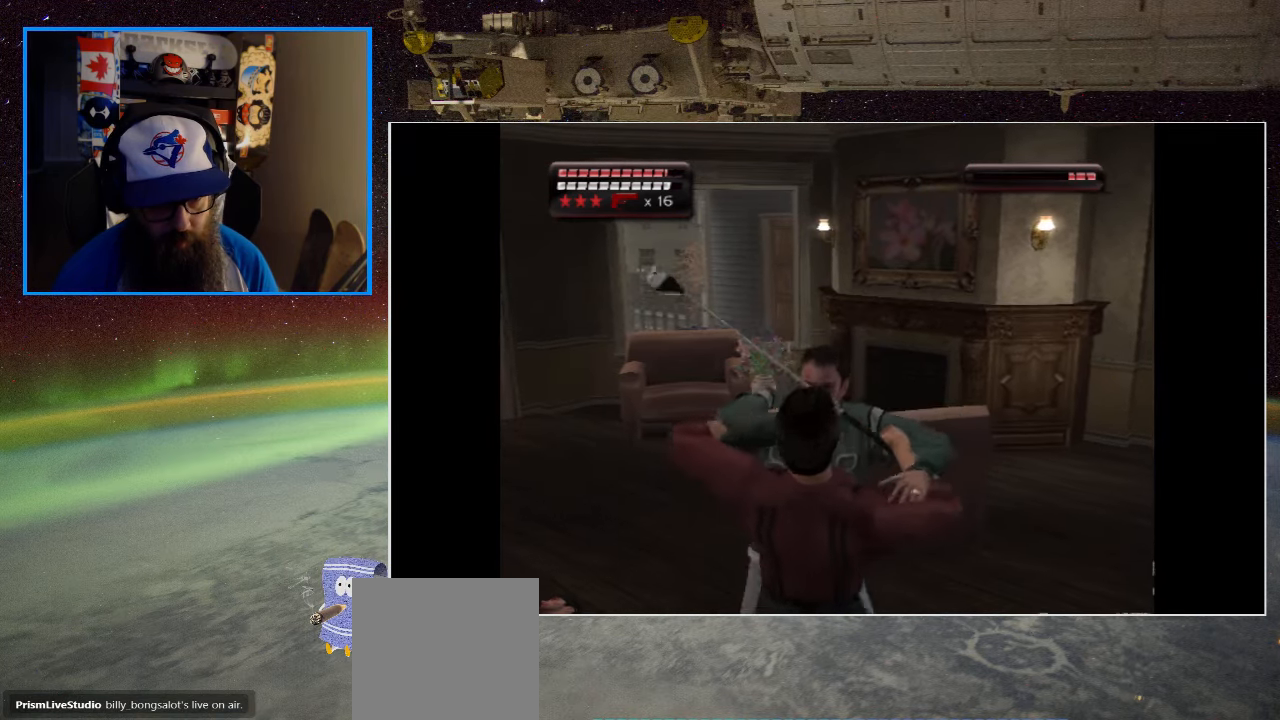
{"buttons": [], "left_stick": "center", "right_stick": "center", "events": [[33, "B", "down"], [100, "B", "up"], [167, "B", "down"], [233, "B", "up"]]}
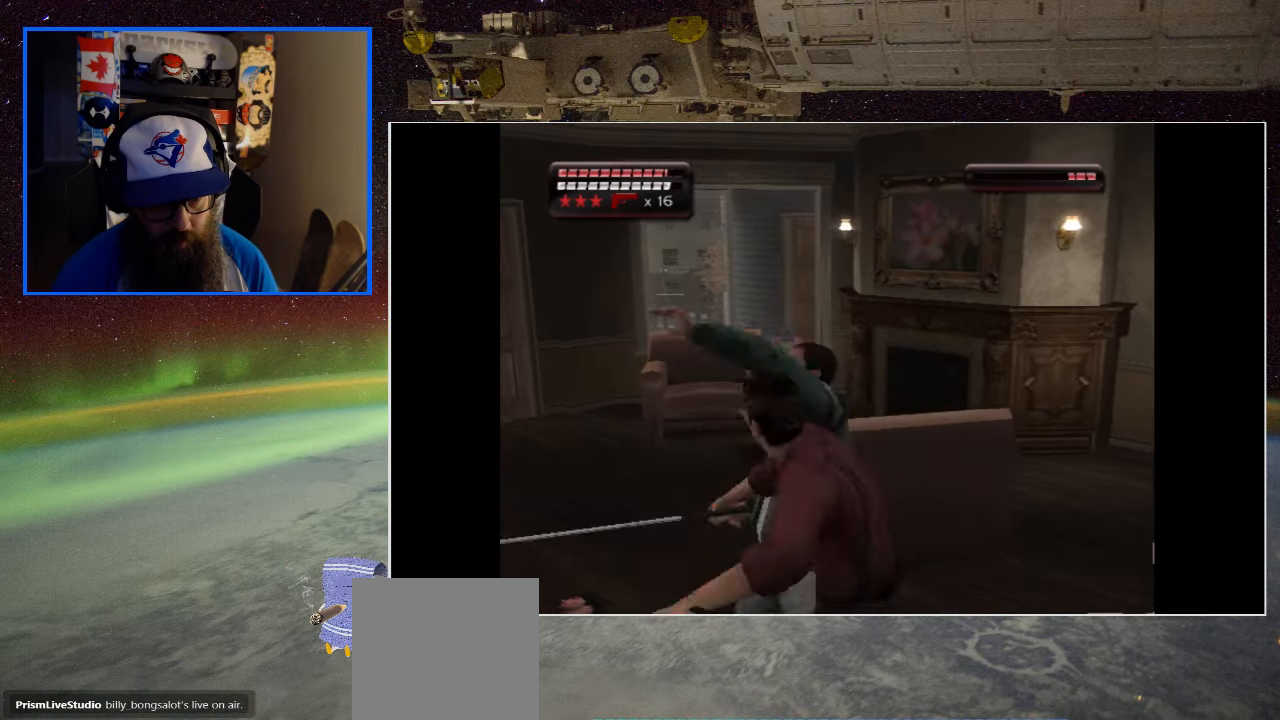
{"buttons": [], "left_stick": "center", "right_stick": "center", "events": [[67, "A", "down"], [133, "A", "up"], [217, "A", "down"], [300, "A", "up"], [367, "A", "down"], [467, "A", "up"]]}
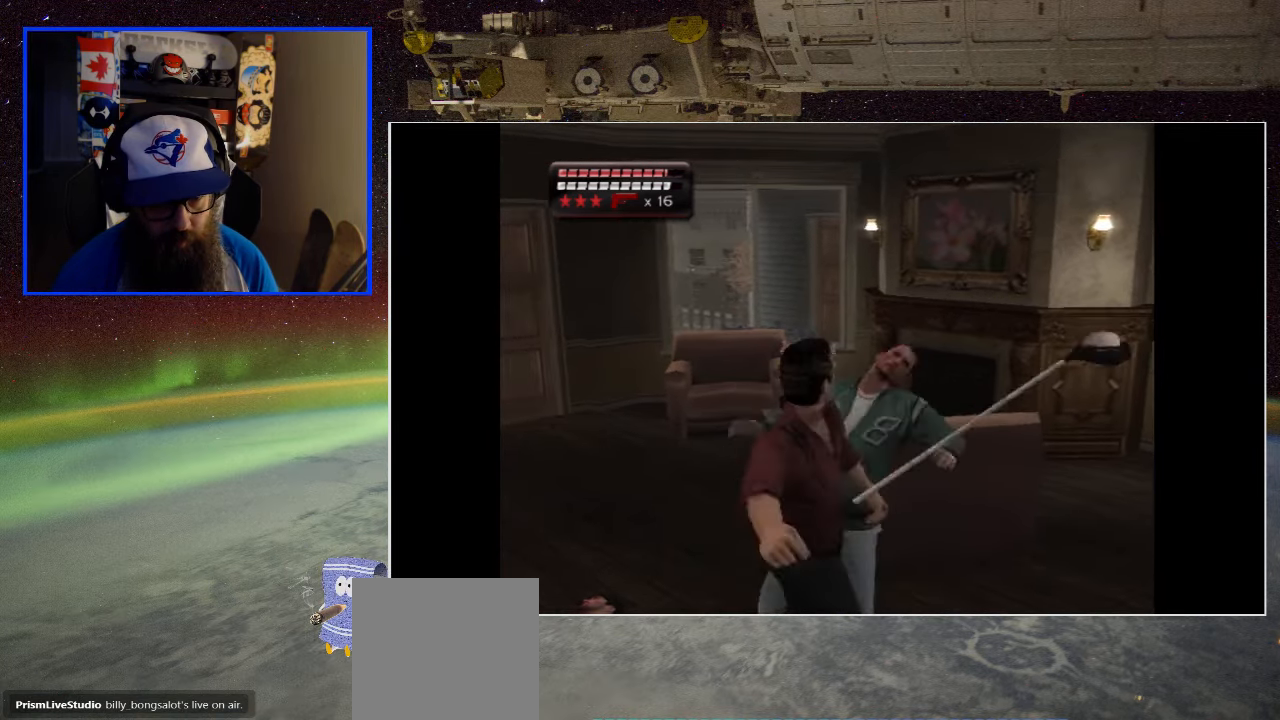
{"buttons": [], "left_stick": "center", "right_stick": "center", "events": [[33, "A", "down"], [133, "A", "up"], [200, "A", "down"], [267, "A", "up"], [367, "A", "down"], [467, "A", "up"]]}
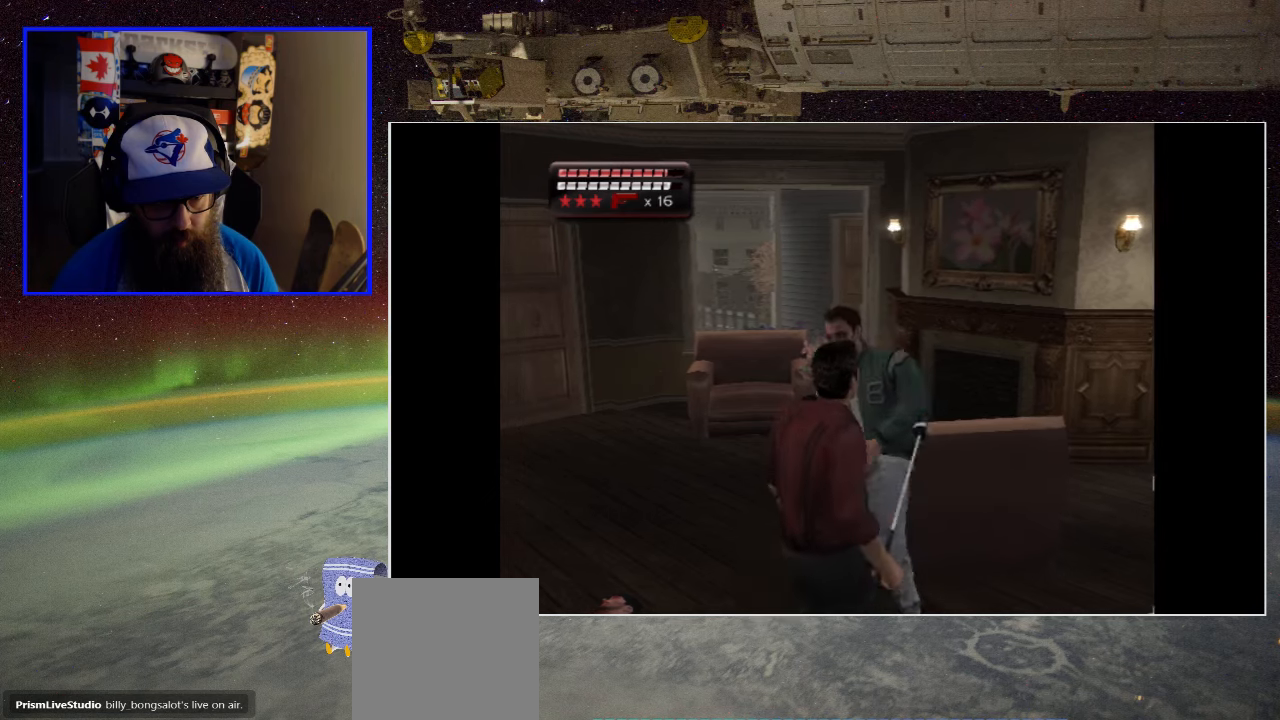
{"buttons": [], "left_stick": "center", "right_stick": "center", "events": [[50, "A", "down"], [134, "A", "up"], [234, "A", "down"], [300, "A", "up"], [384, "A", "down"], [467, "A", "up"]]}
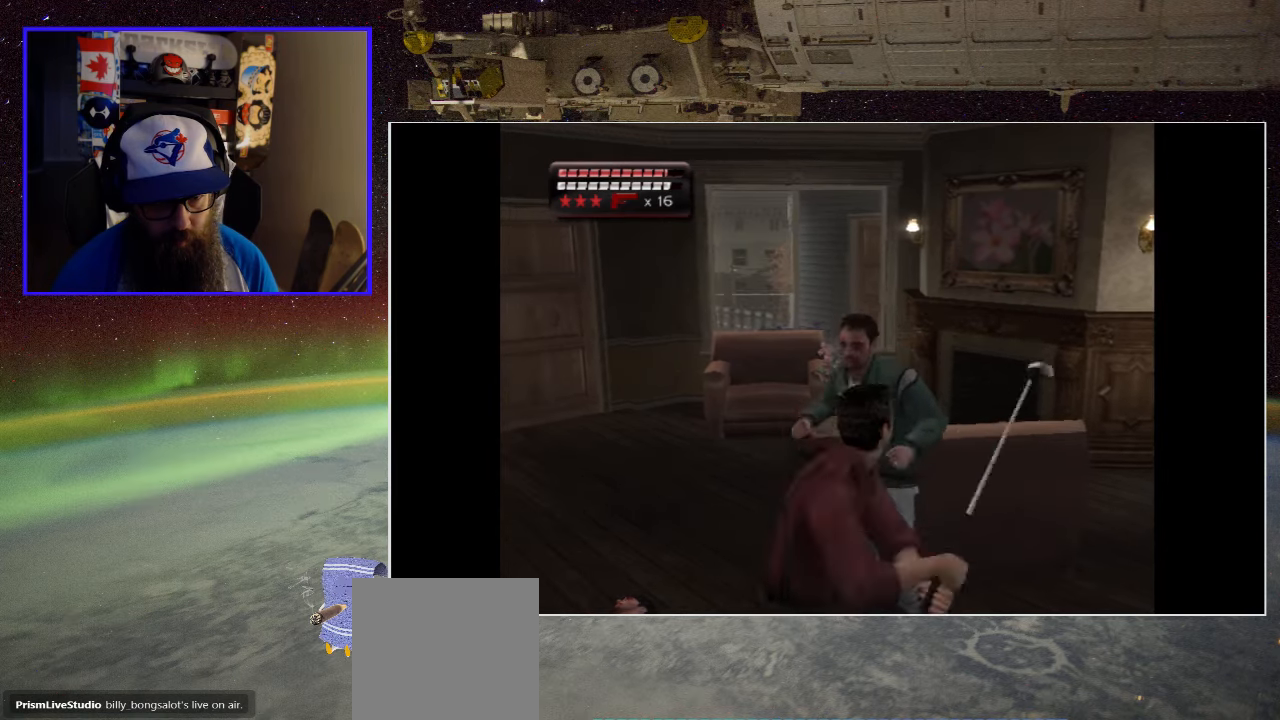
{"buttons": [], "left_stick": "center", "right_stick": "center", "events": [[34, "A", "down"], [134, "A", "up"], [200, "A", "down"], [300, "A", "up"], [417, "A", "down"], [500, "A", "up"]]}
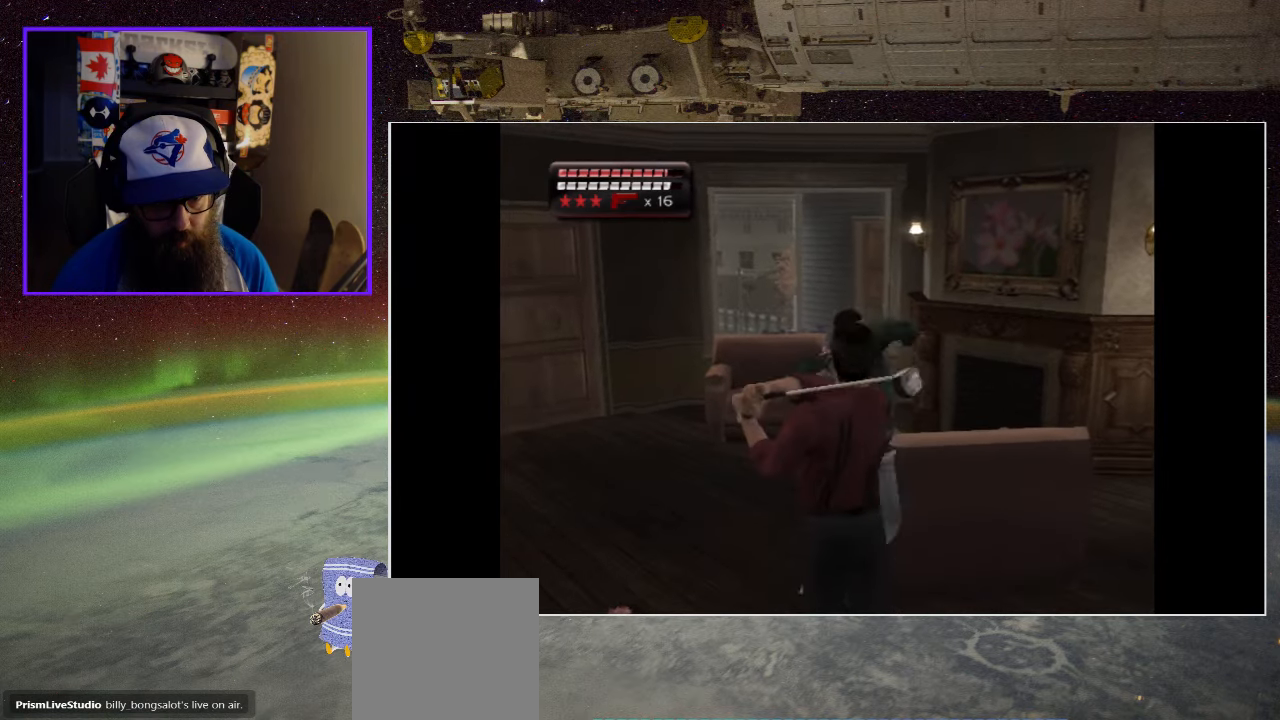
{"buttons": [], "left_stick": "center", "right_stick": "center", "events": [[67, "A", "down"], [200, "A", "up"], [267, "A", "down"], [367, "A", "up"]]}
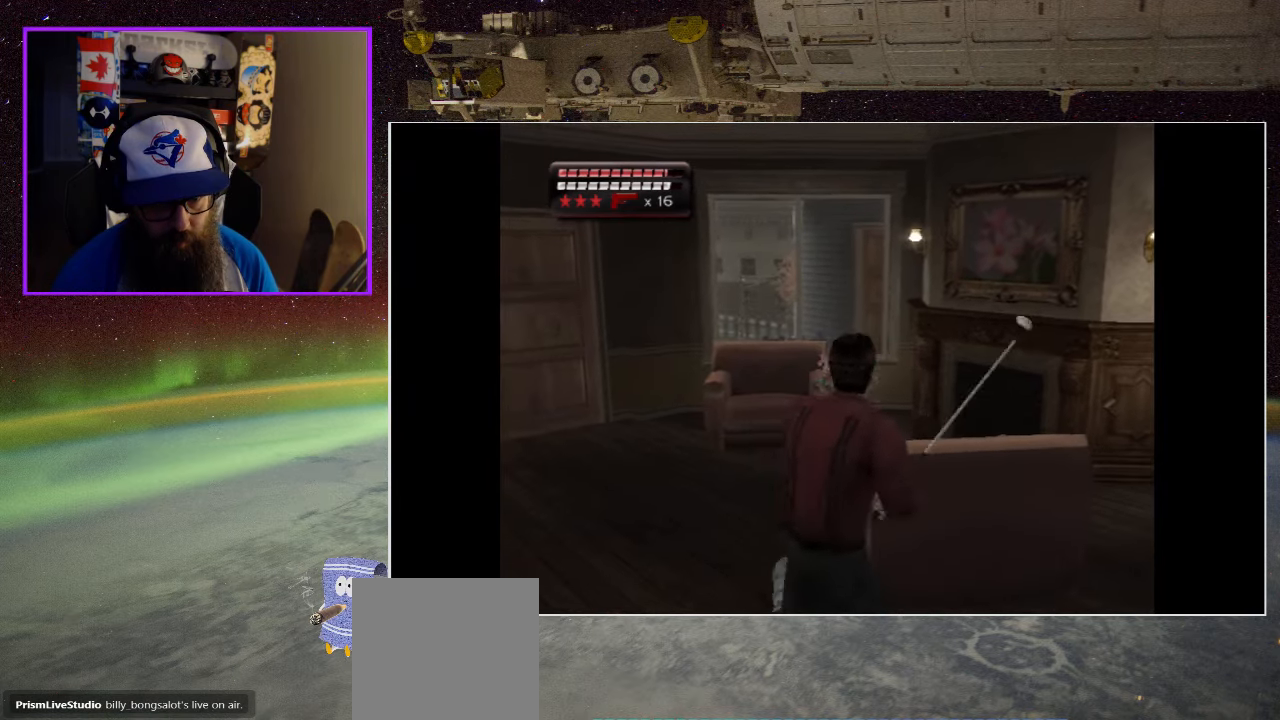
{"buttons": ["A"], "left_stick": "center", "right_stick": "center", "events": [[450, "A", "down"]]}
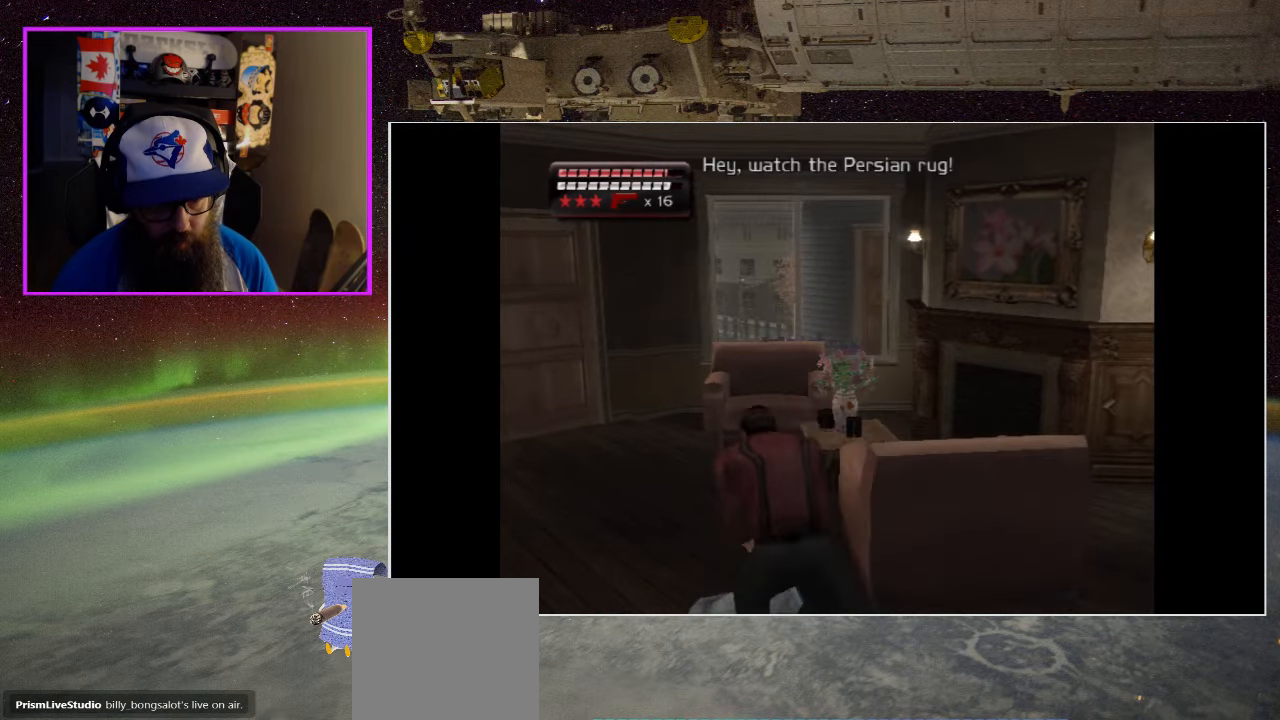
{"buttons": [], "left_stick": "center", "right_stick": "center", "events": [[84, "A", "up"], [167, "A", "down"], [284, "A", "up"], [367, "A", "down"], [467, "A", "up"]]}
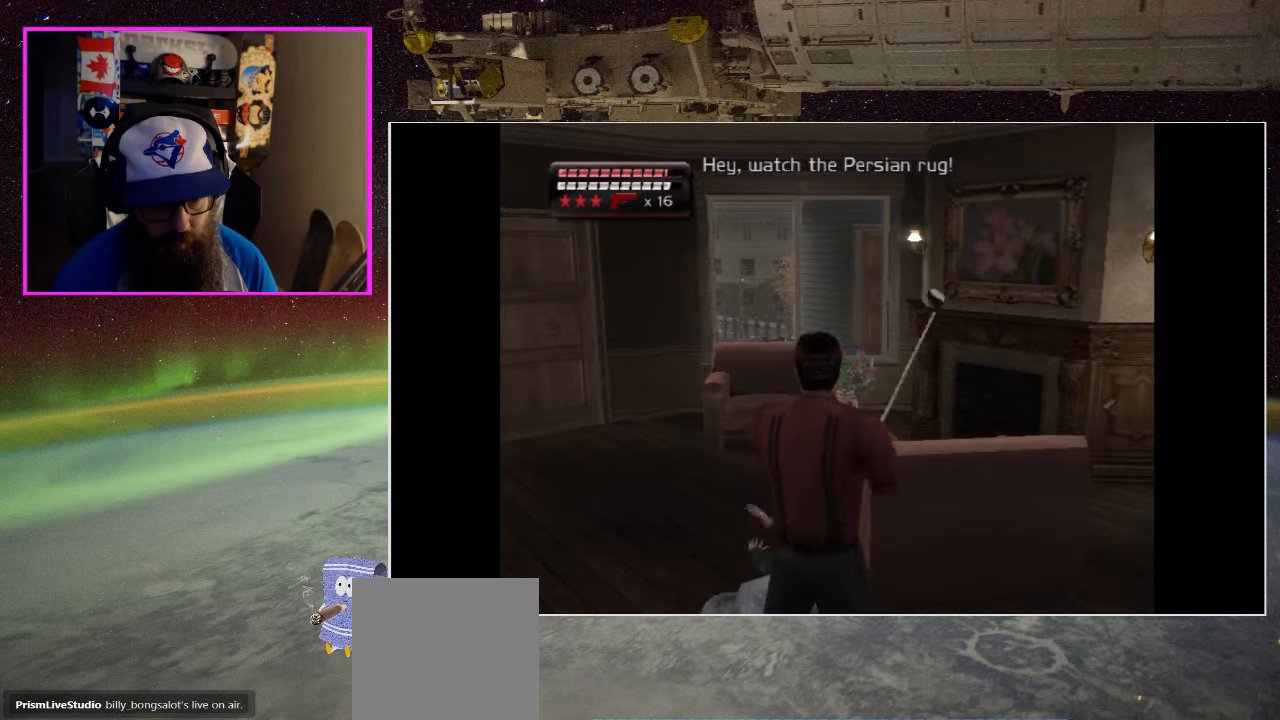
{"buttons": [], "left_stick": "center", "right_stick": "center", "events": [[100, "A", "down"], [234, "A", "up"], [300, "A", "down"], [434, "A", "up"]]}
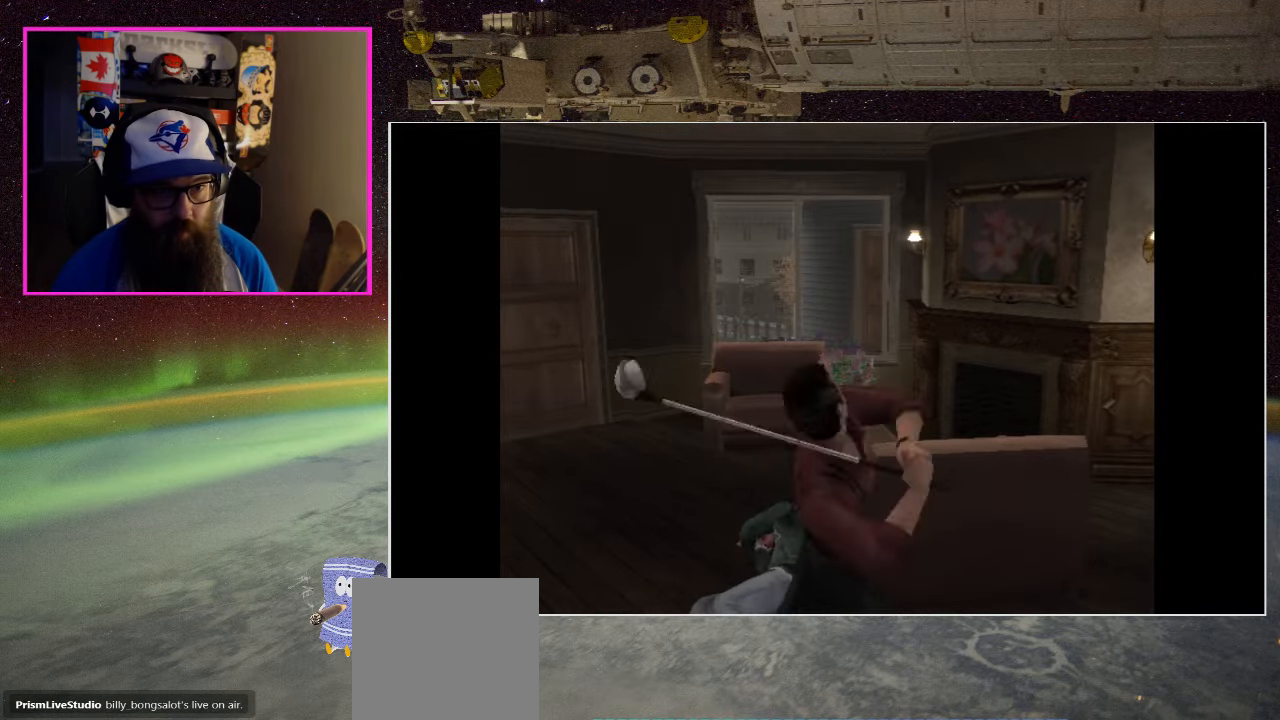
{"buttons": ["A"], "left_stick": "center", "right_stick": "center", "events": [[17, "A", "down"], [134, "A", "up"], [234, "A", "down"], [367, "A", "up"], [434, "A", "down"]]}
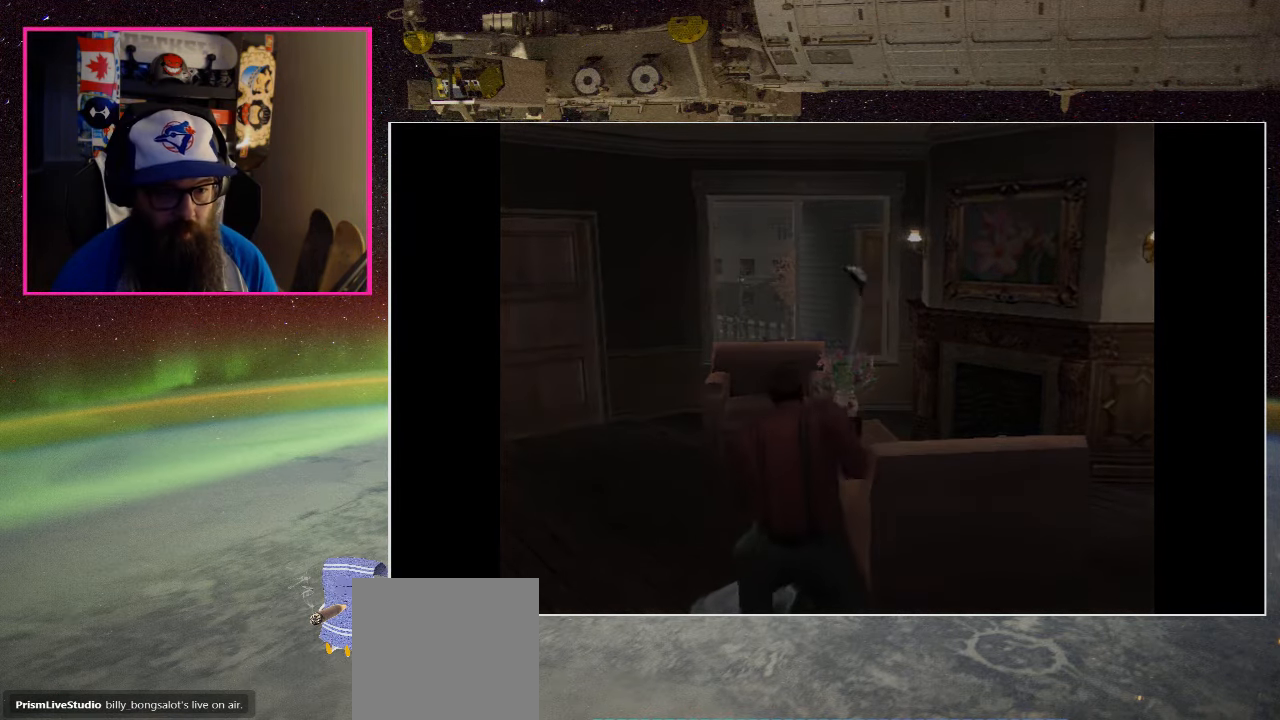
{"buttons": [], "left_stick": "center", "right_stick": "center", "events": [[67, "A", "up"]]}